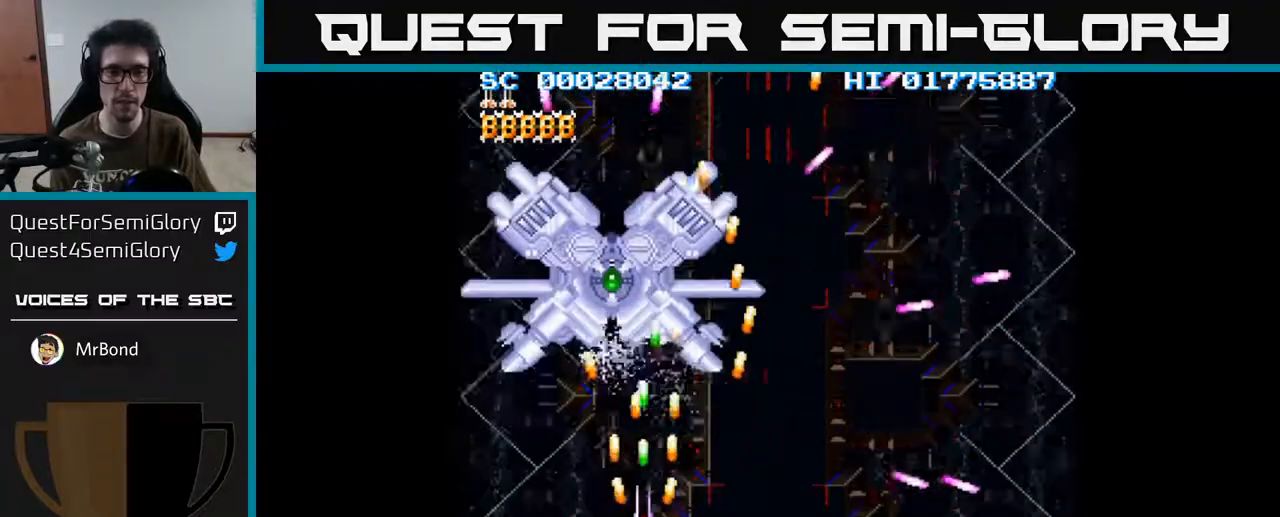
Gameplay with a controller (Xbox layout); each line is a JSON object with the inputs held at the frame after it. "events" lists button and stick changes between this image and that frame as [ms after this image, input, new state], when the widget could be followed in between.
{"buttons": ["A", "DPAD_DOWN"], "left_stick": "center", "right_stick": "center", "events": [[383, "DPAD_UP", "up"], [417, "DPAD_DOWN", "down"]]}
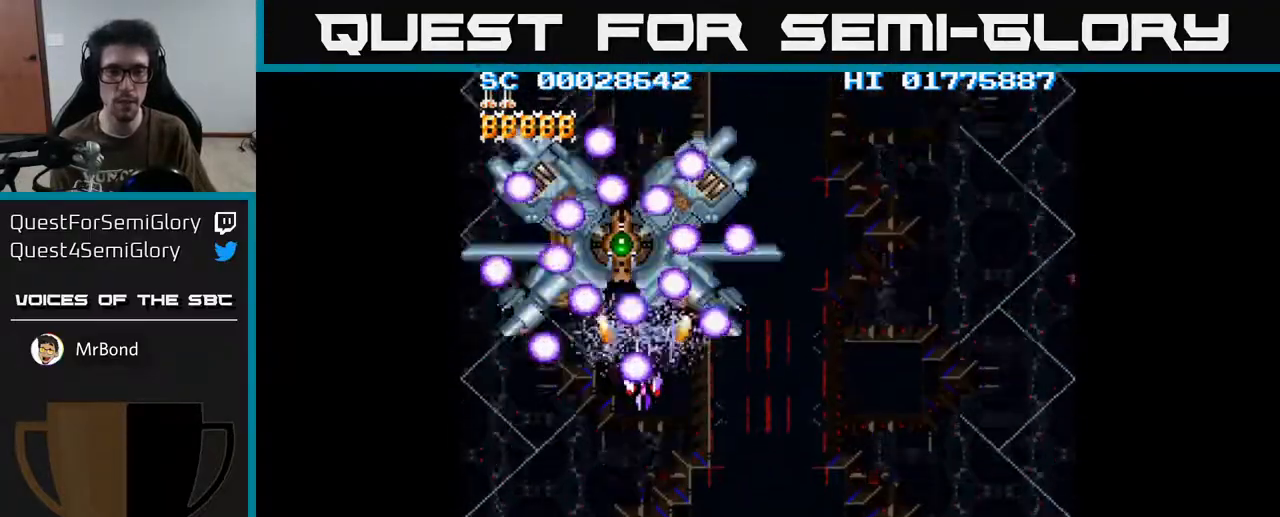
{"buttons": ["A", "DPAD_RIGHT"], "left_stick": "center", "right_stick": "center", "events": [[167, "DPAD_RIGHT", "down"], [333, "DPAD_RIGHT", "up"], [450, "DPAD_DOWN", "up"], [450, "DPAD_RIGHT", "down"]]}
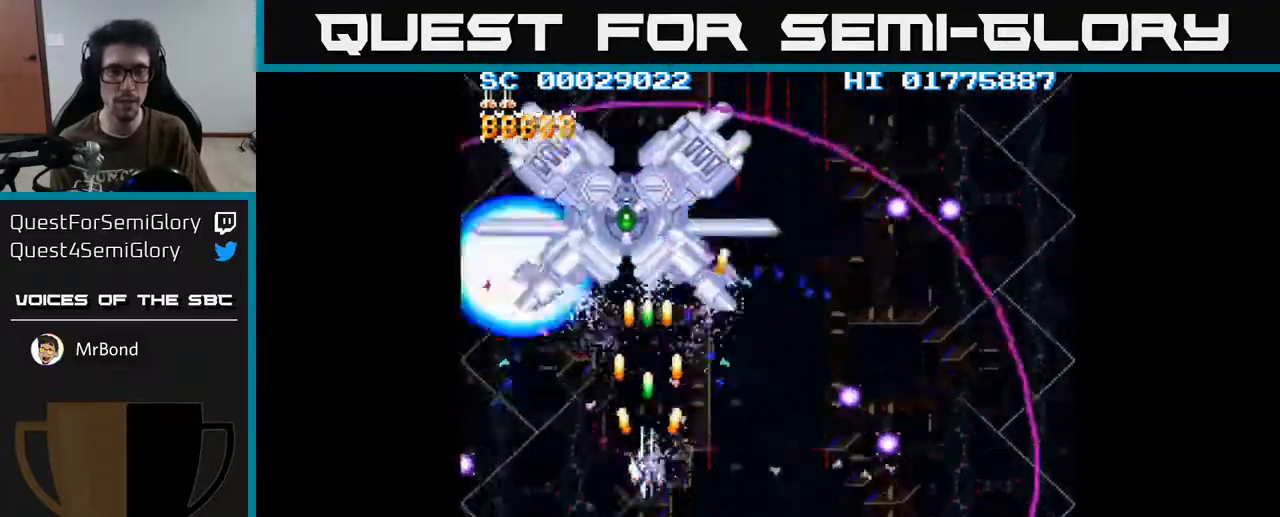
{"buttons": ["A", "DPAD_UP", "DPAD_RIGHT"], "left_stick": "center", "right_stick": "center", "events": [[50, "DPAD_UP", "down"], [100, "DPAD_UP", "up"], [117, "DPAD_RIGHT", "up"], [317, "DPAD_RIGHT", "down"], [333, "DPAD_UP", "down"]]}
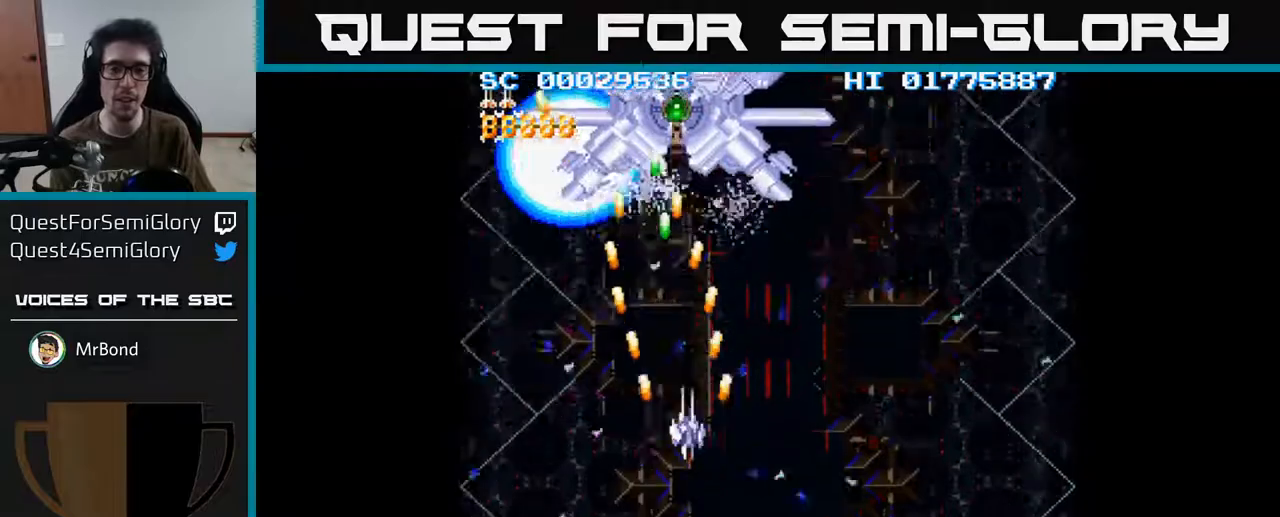
{"buttons": ["A", "DPAD_UP"], "left_stick": "center", "right_stick": "center", "events": [[150, "DPAD_RIGHT", "up"]]}
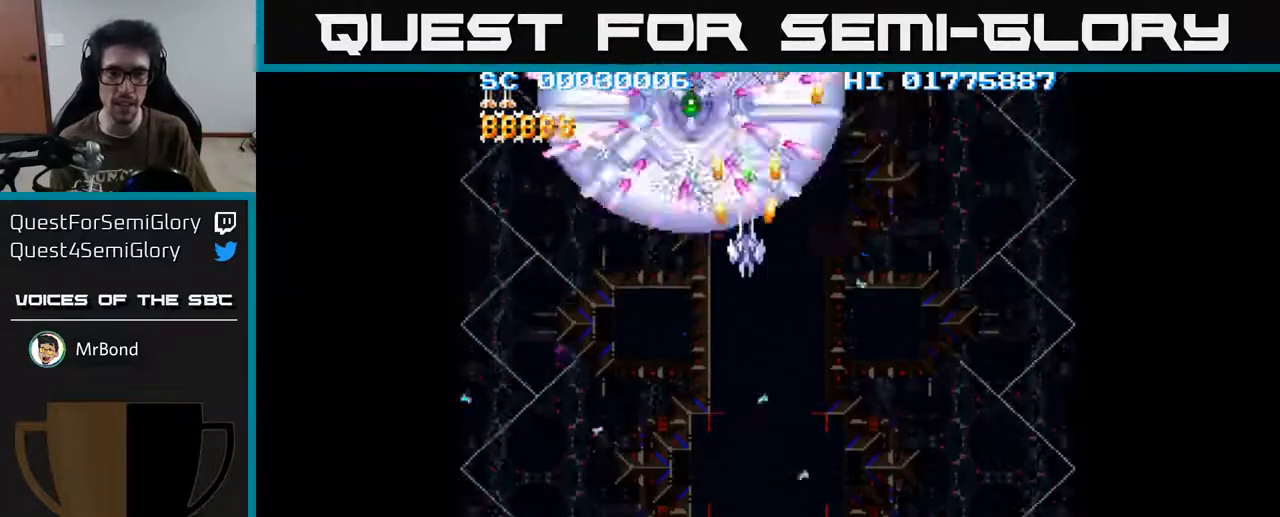
{"buttons": ["A", "DPAD_DOWN", "DPAD_RIGHT"], "left_stick": "center", "right_stick": "center", "events": [[33, "DPAD_RIGHT", "down"], [33, "DPAD_UP", "up"], [83, "DPAD_DOWN", "down"]]}
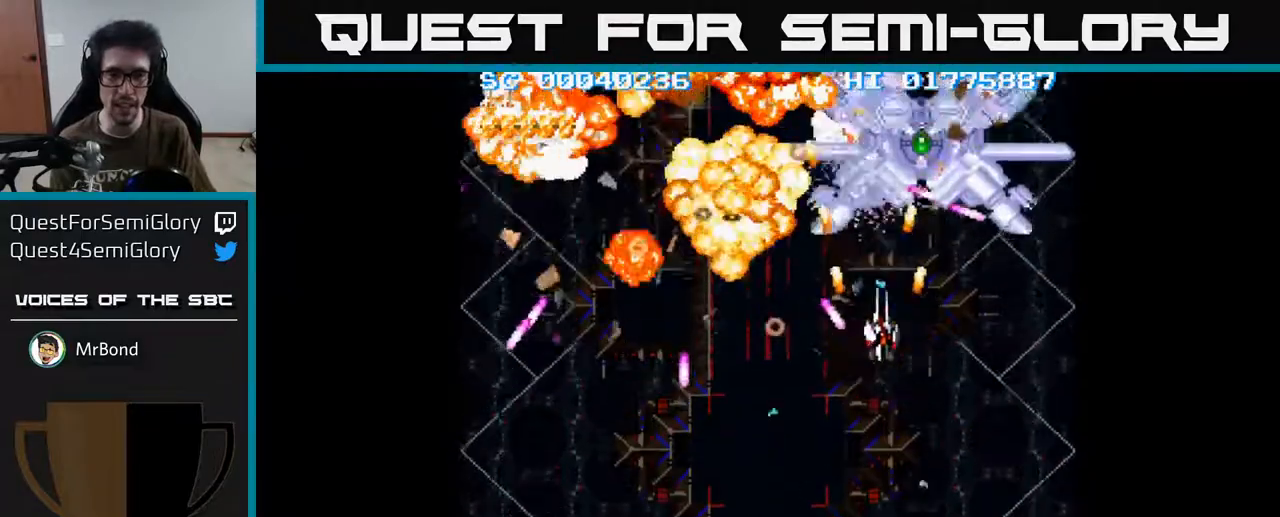
{"buttons": ["A", "DPAD_DOWN"], "left_stick": "center", "right_stick": "center", "events": [[17, "DPAD_DOWN", "up"], [117, "DPAD_RIGHT", "up"], [117, "DPAD_UP", "down"], [217, "DPAD_LEFT", "down"], [217, "DPAD_UP", "up"], [250, "DPAD_DOWN", "down"], [300, "DPAD_LEFT", "up"]]}
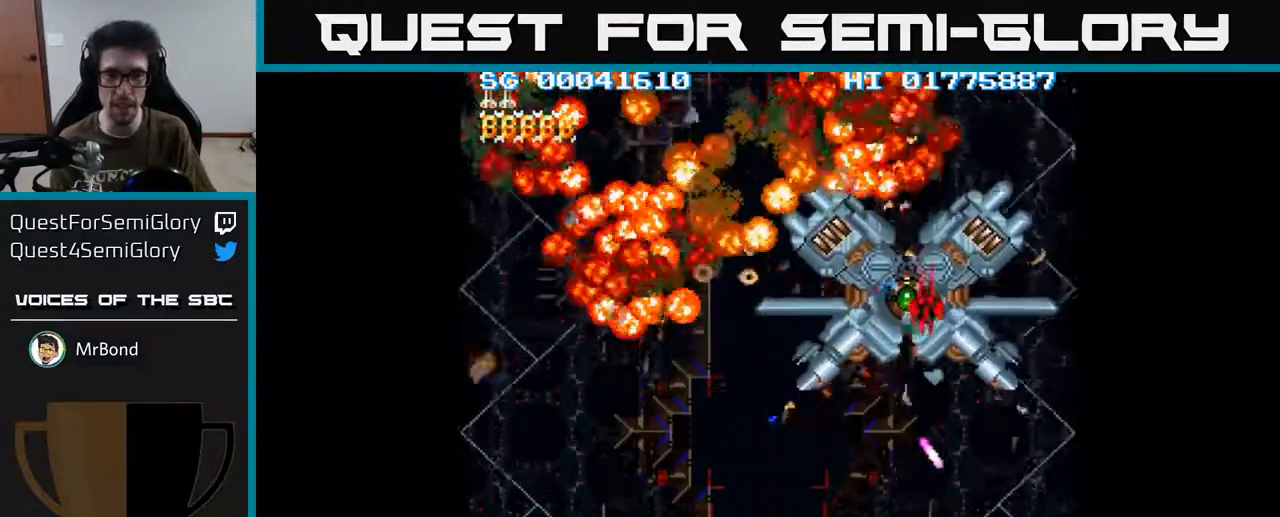
{"buttons": ["A", "DPAD_DOWN"], "left_stick": "center", "right_stick": "center", "events": [[300, "DPAD_DOWN", "up"], [467, "DPAD_DOWN", "down"]]}
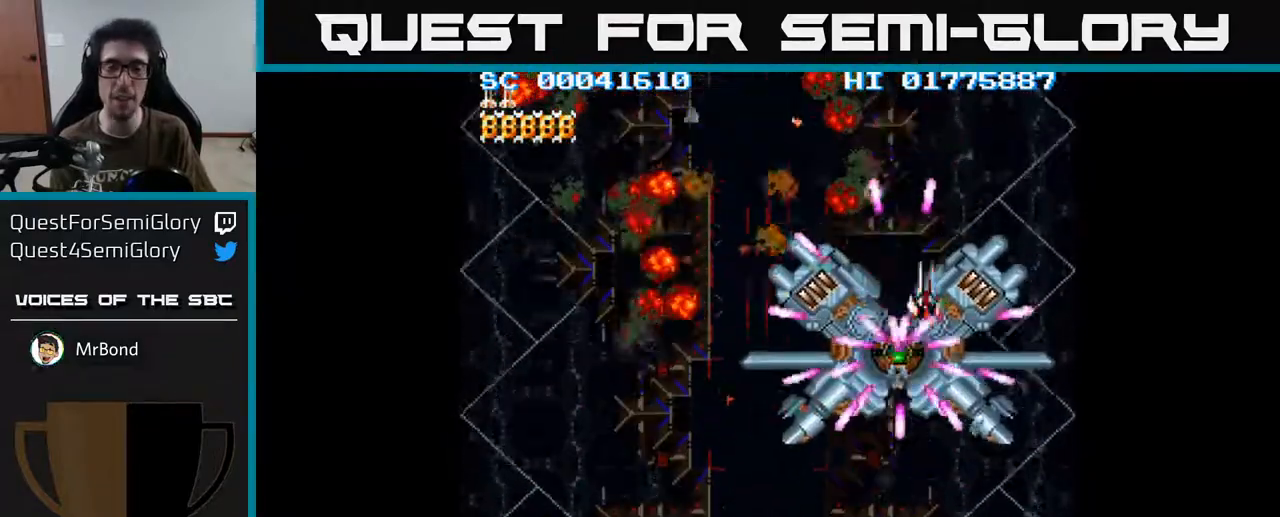
{"buttons": ["A"], "left_stick": "center", "right_stick": "center", "events": [[117, "DPAD_DOWN", "up"]]}
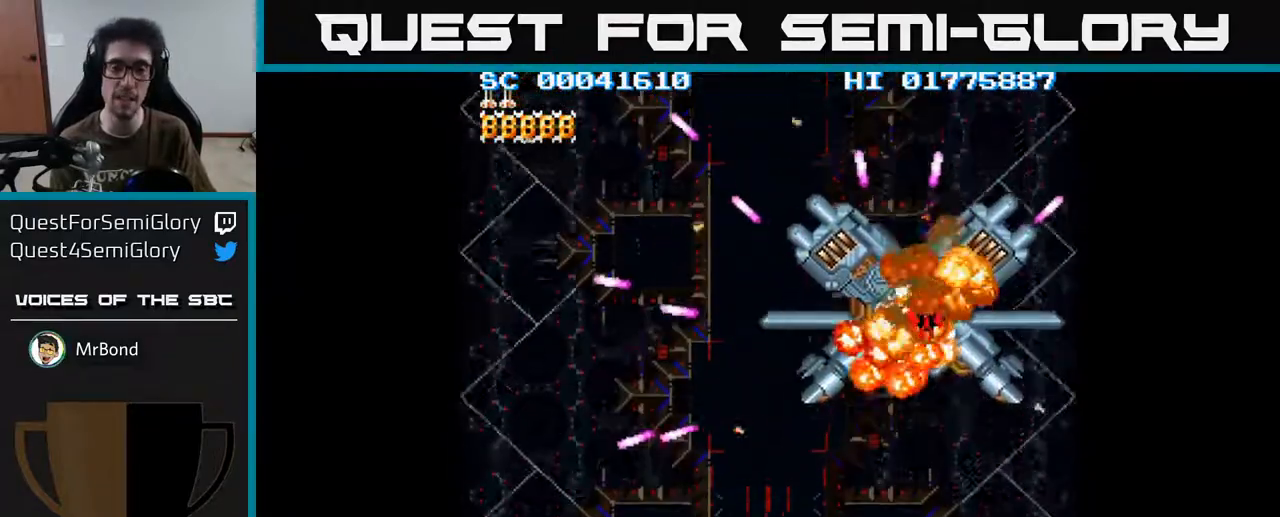
{"buttons": ["A", "DPAD_UP", "DPAD_RIGHT"], "left_stick": "center", "right_stick": "center", "events": [[250, "DPAD_RIGHT", "down"], [267, "DPAD_UP", "down"]]}
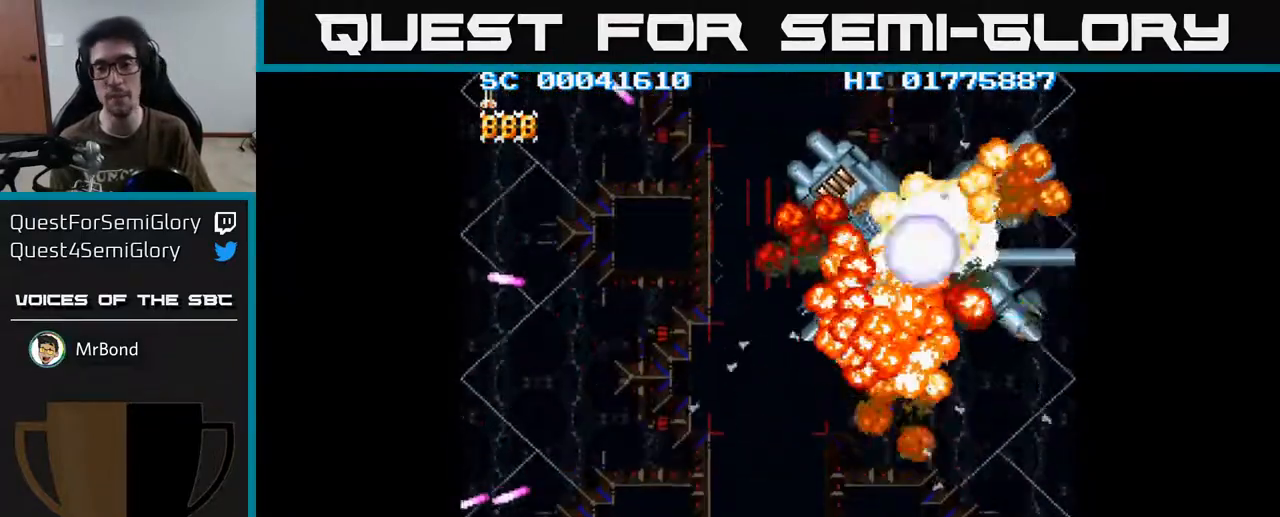
{"buttons": ["A", "DPAD_RIGHT"], "left_stick": "center", "right_stick": "center", "events": [[33, "DPAD_UP", "up"]]}
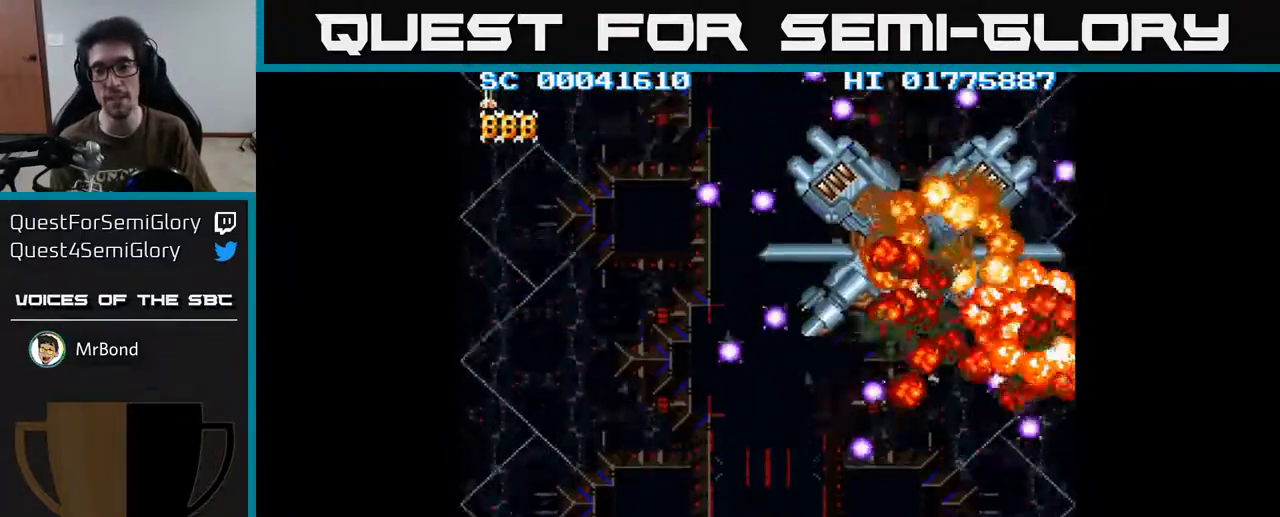
{"buttons": ["A", "DPAD_UP", "DPAD_RIGHT"], "left_stick": "center", "right_stick": "center", "events": [[450, "DPAD_UP", "down"]]}
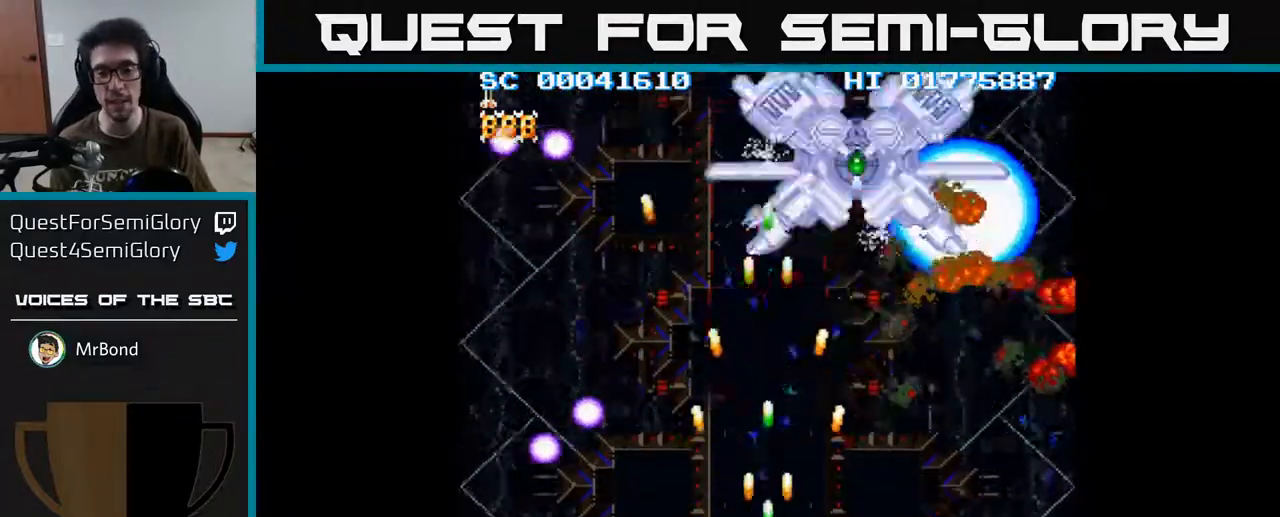
{"buttons": ["A", "DPAD_UP"], "left_stick": "center", "right_stick": "center", "events": [[283, "DPAD_RIGHT", "up"]]}
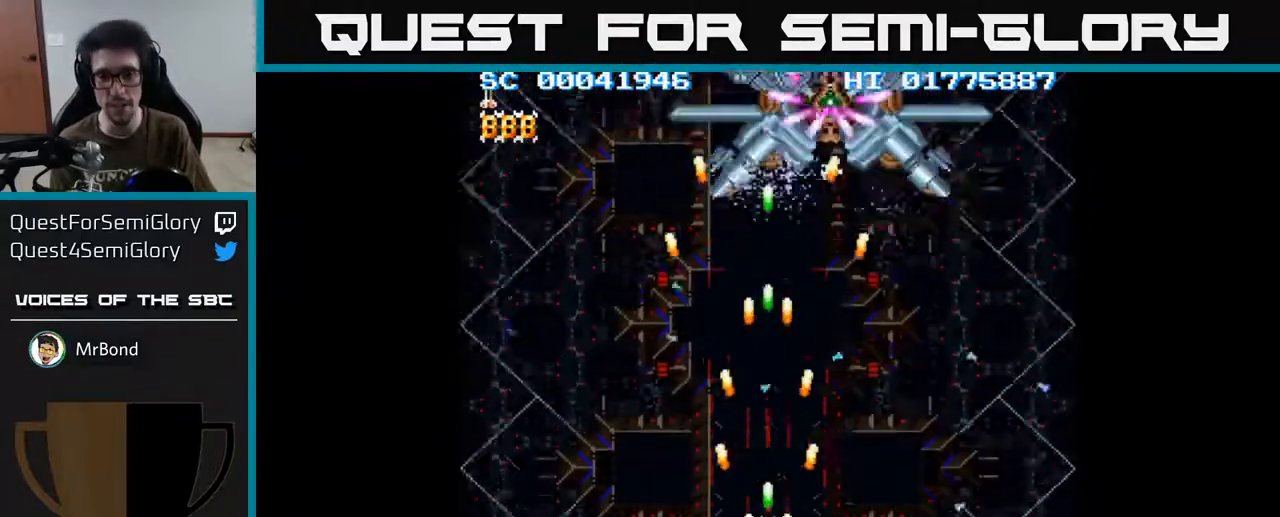
{"buttons": ["A", "DPAD_UP"], "left_stick": "center", "right_stick": "center", "events": [[217, "DPAD_RIGHT", "down"], [483, "DPAD_RIGHT", "up"]]}
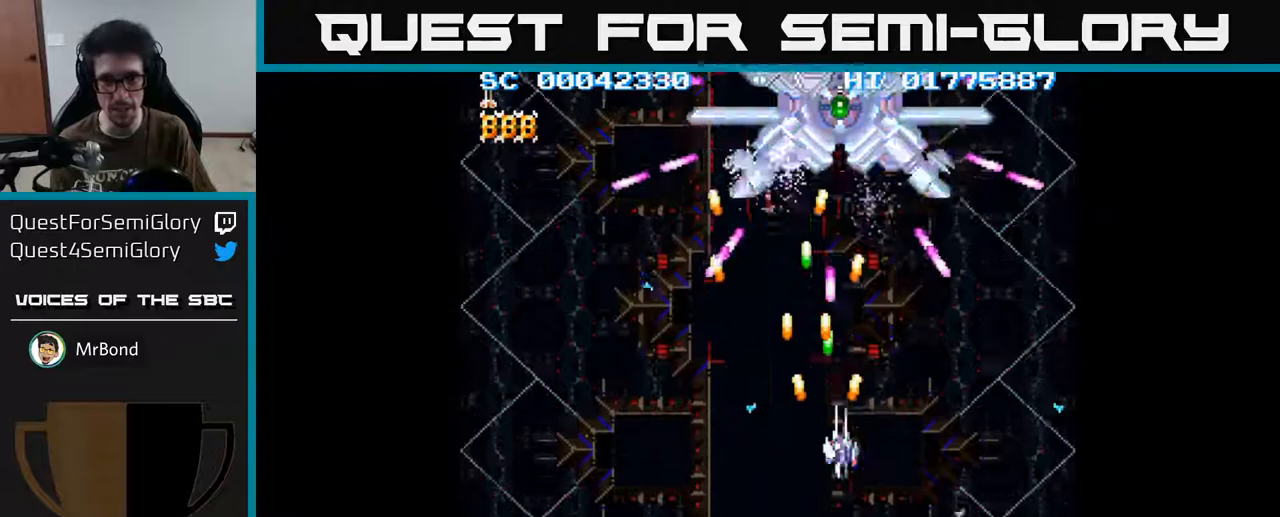
{"buttons": ["A", "DPAD_UP"], "left_stick": "center", "right_stick": "center", "events": []}
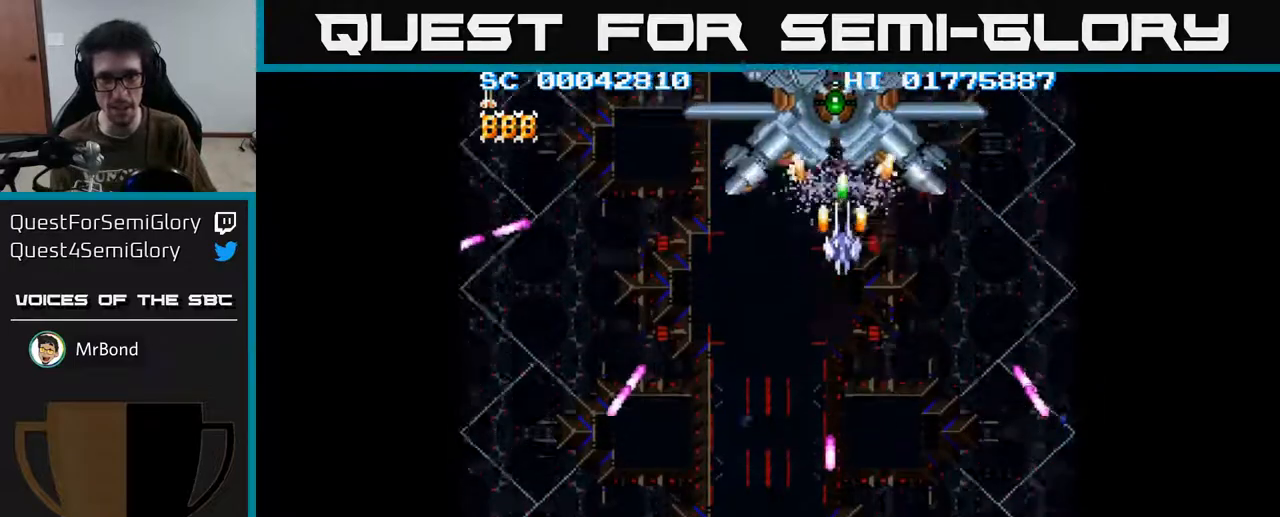
{"buttons": ["A", "DPAD_UP"], "left_stick": "center", "right_stick": "center", "events": []}
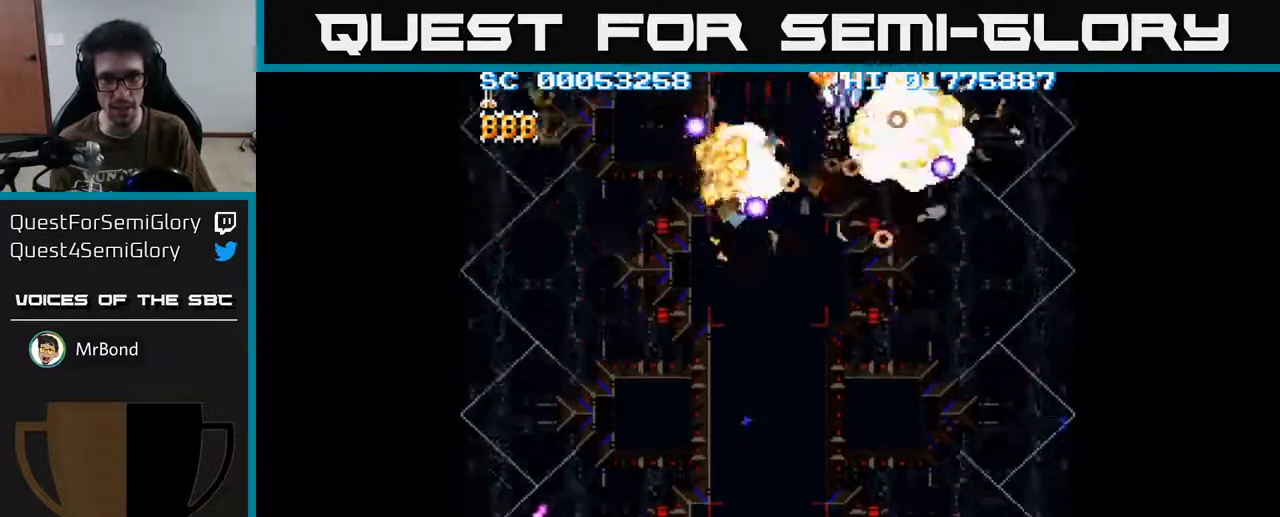
{"buttons": ["A", "DPAD_DOWN", "DPAD_LEFT"], "left_stick": "center", "right_stick": "center", "events": [[167, "DPAD_UP", "up"], [200, "DPAD_DOWN", "down"], [233, "DPAD_LEFT", "down"]]}
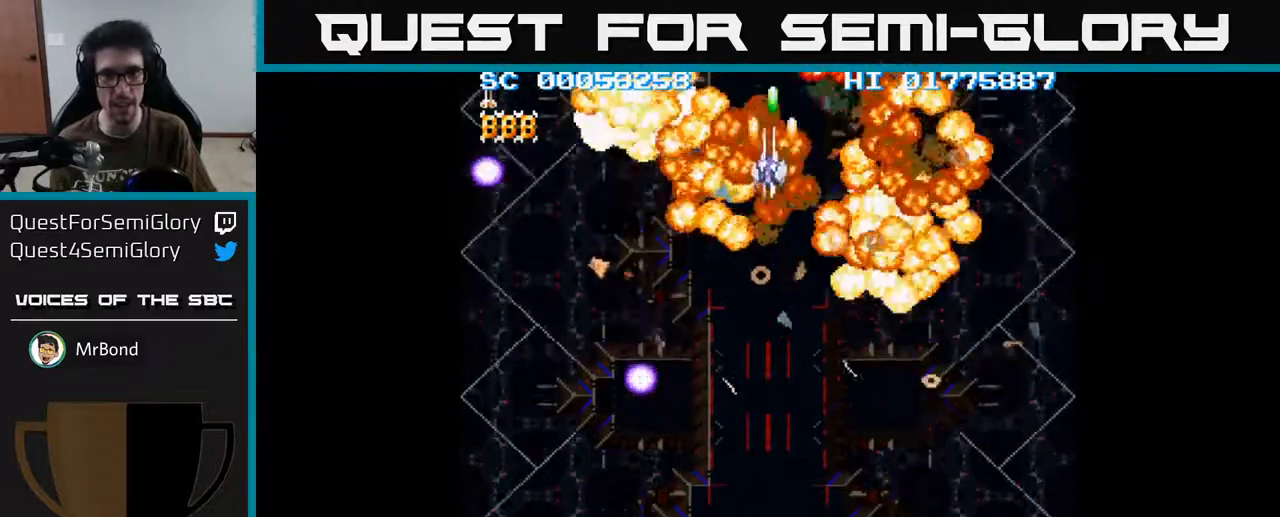
{"buttons": ["A", "DPAD_UP", "DPAD_LEFT"], "left_stick": "center", "right_stick": "center", "events": [[100, "DPAD_DOWN", "up"], [183, "DPAD_UP", "down"]]}
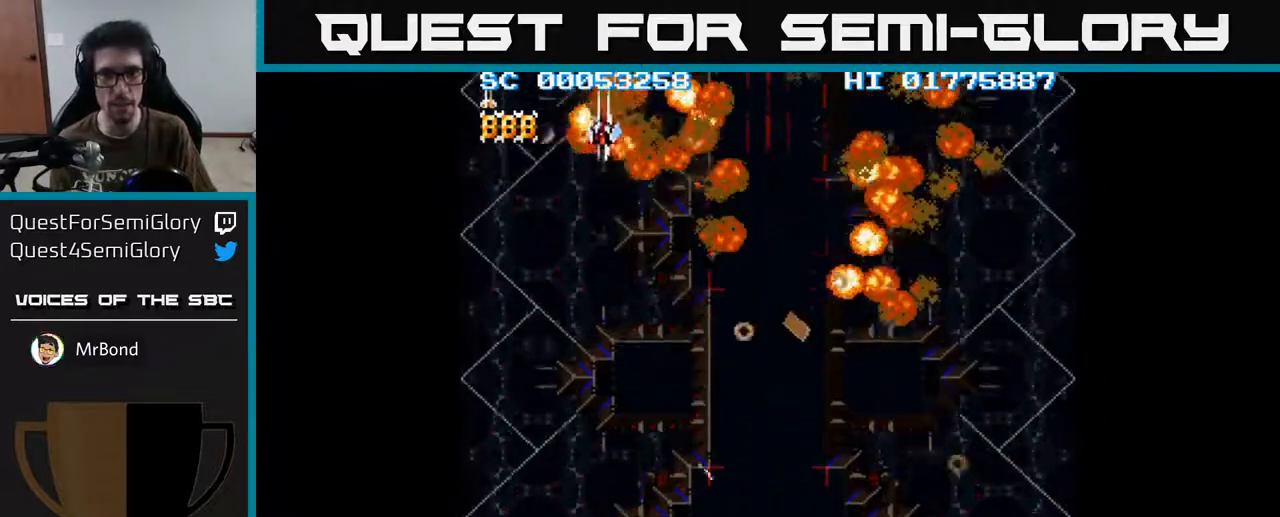
{"buttons": ["A", "DPAD_RIGHT"], "left_stick": "center", "right_stick": "center", "events": [[50, "DPAD_LEFT", "up"], [50, "DPAD_UP", "up"], [83, "DPAD_RIGHT", "down"]]}
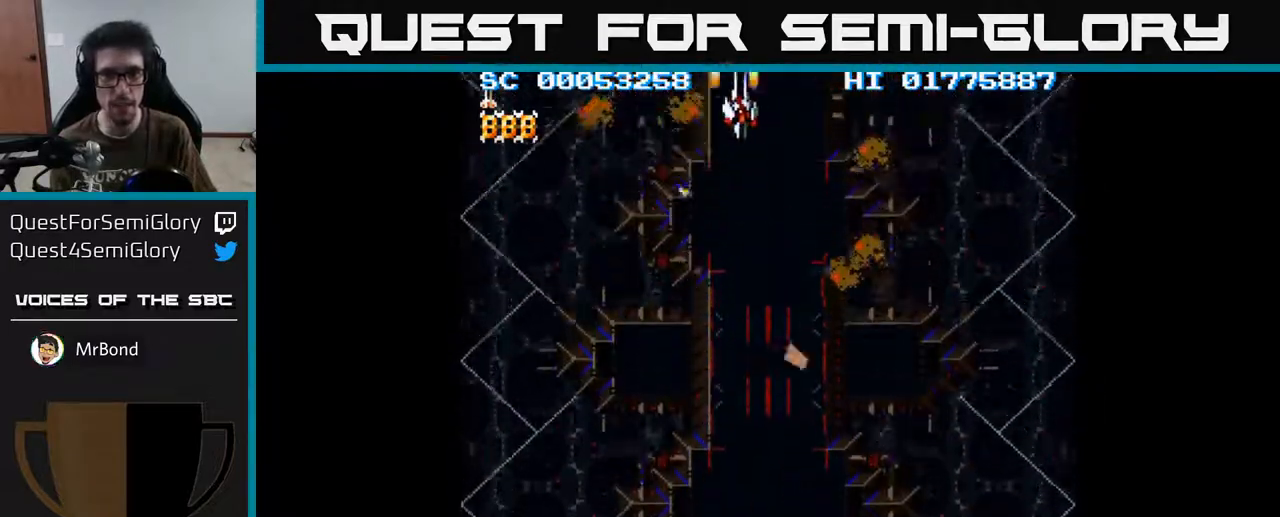
{"buttons": ["A", "DPAD_RIGHT"], "left_stick": "center", "right_stick": "center", "events": [[400, "A", "up"], [433, "A", "down"]]}
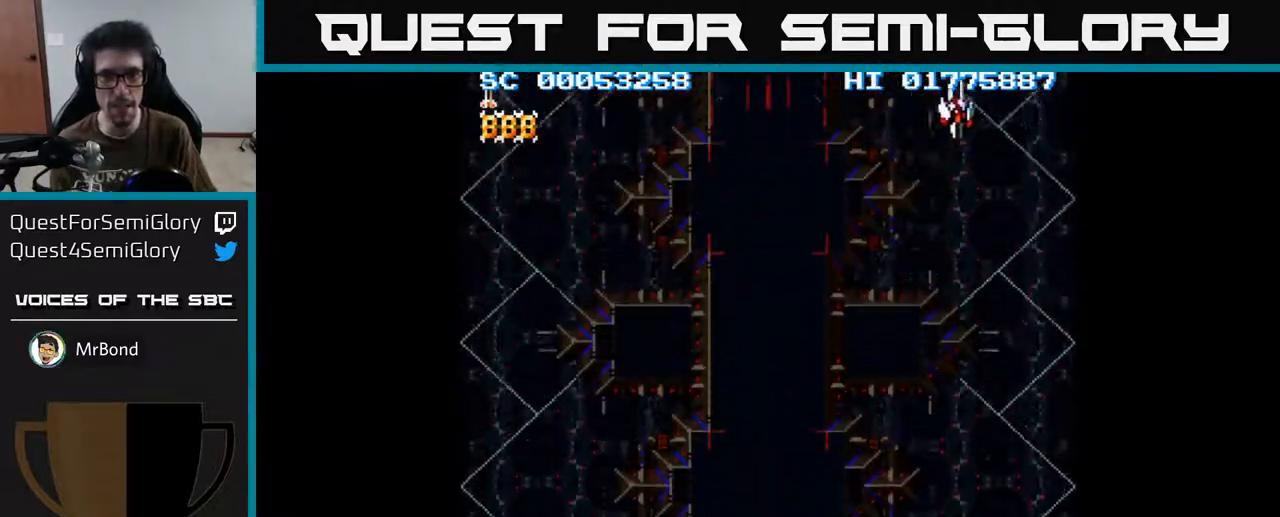
{"buttons": ["A", "DPAD_UP", "DPAD_LEFT"], "left_stick": "center", "right_stick": "center", "events": [[50, "DPAD_RIGHT", "up"], [67, "DPAD_UP", "down"], [83, "DPAD_LEFT", "down"], [100, "DPAD_UP", "up"], [283, "DPAD_UP", "down"]]}
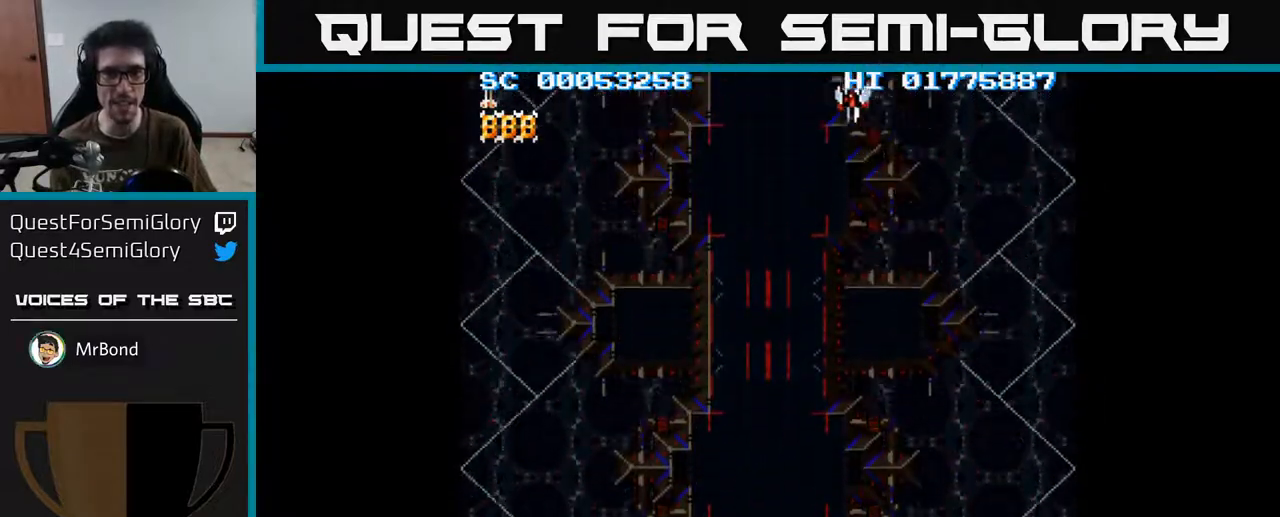
{"buttons": ["A", "DPAD_LEFT"], "left_stick": "center", "right_stick": "center", "events": [[183, "DPAD_UP", "up"]]}
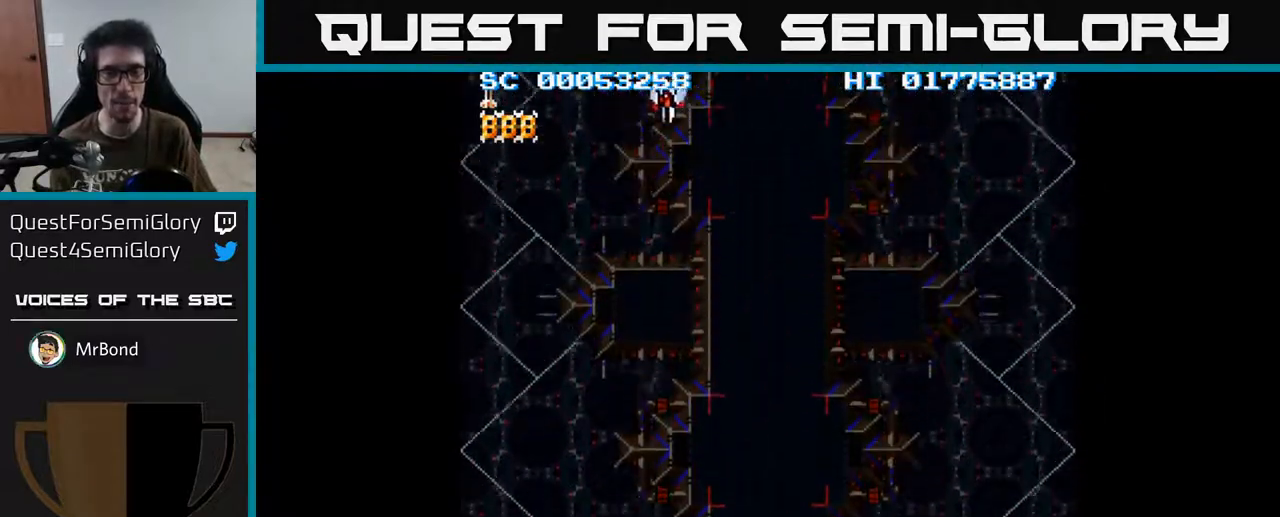
{"buttons": ["A", "DPAD_RIGHT"], "left_stick": "center", "right_stick": "center", "events": [[350, "DPAD_LEFT", "up"], [367, "DPAD_RIGHT", "down"]]}
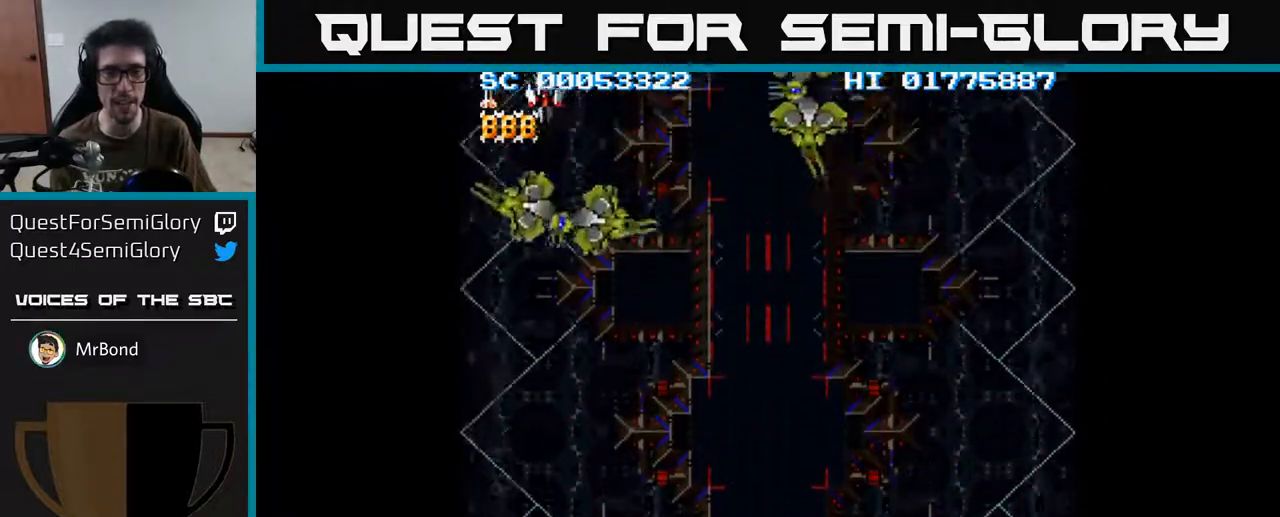
{"buttons": ["A", "DPAD_RIGHT"], "left_stick": "center", "right_stick": "center", "events": []}
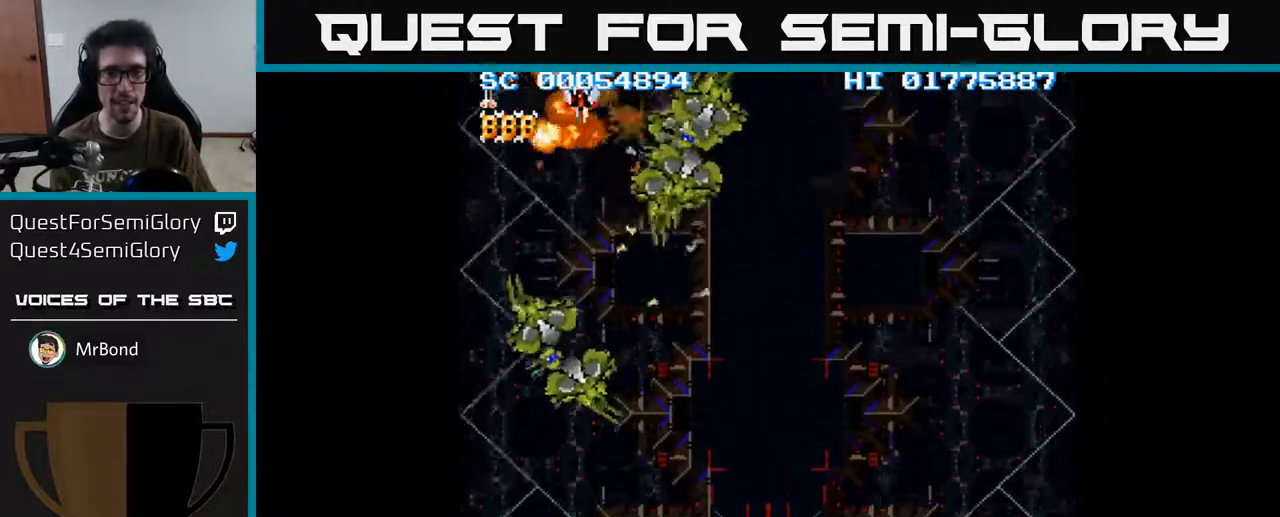
{"buttons": ["A", "DPAD_RIGHT"], "left_stick": "center", "right_stick": "center", "events": []}
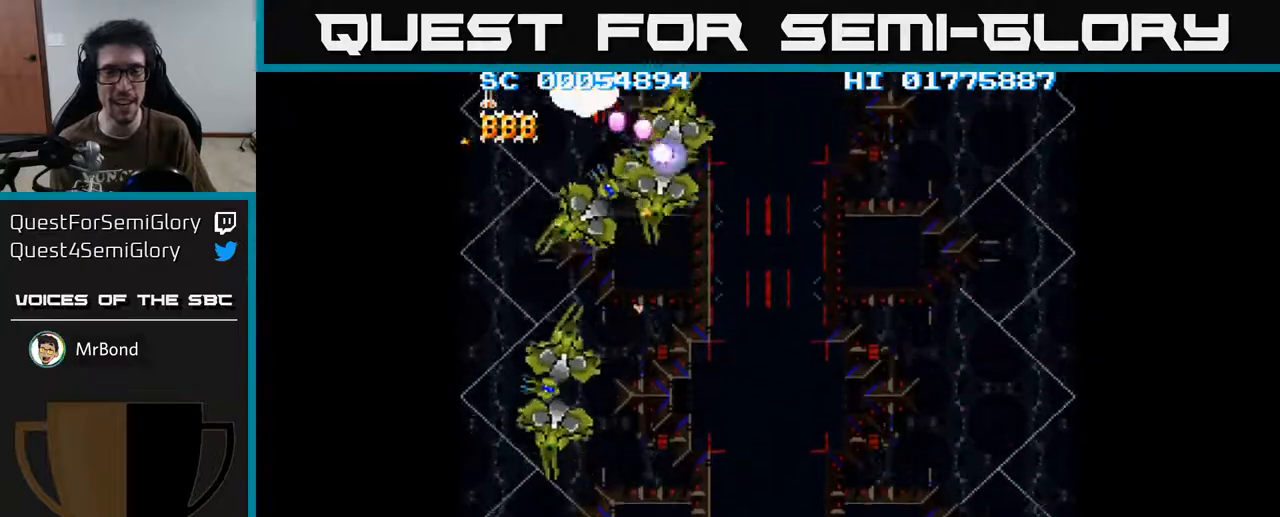
{"buttons": ["A", "DPAD_UP"], "left_stick": "center", "right_stick": "center", "events": [[33, "DPAD_RIGHT", "up"], [183, "DPAD_LEFT", "down"], [333, "DPAD_UP", "down"], [383, "DPAD_LEFT", "up"]]}
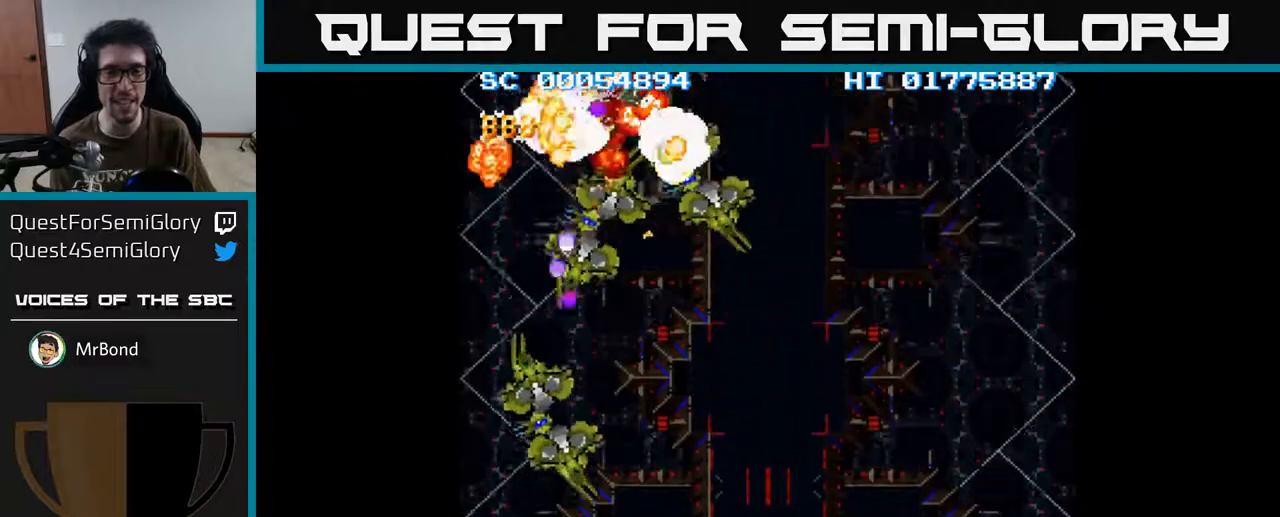
{"buttons": ["A", "DPAD_UP"], "left_stick": "center", "right_stick": "center", "events": []}
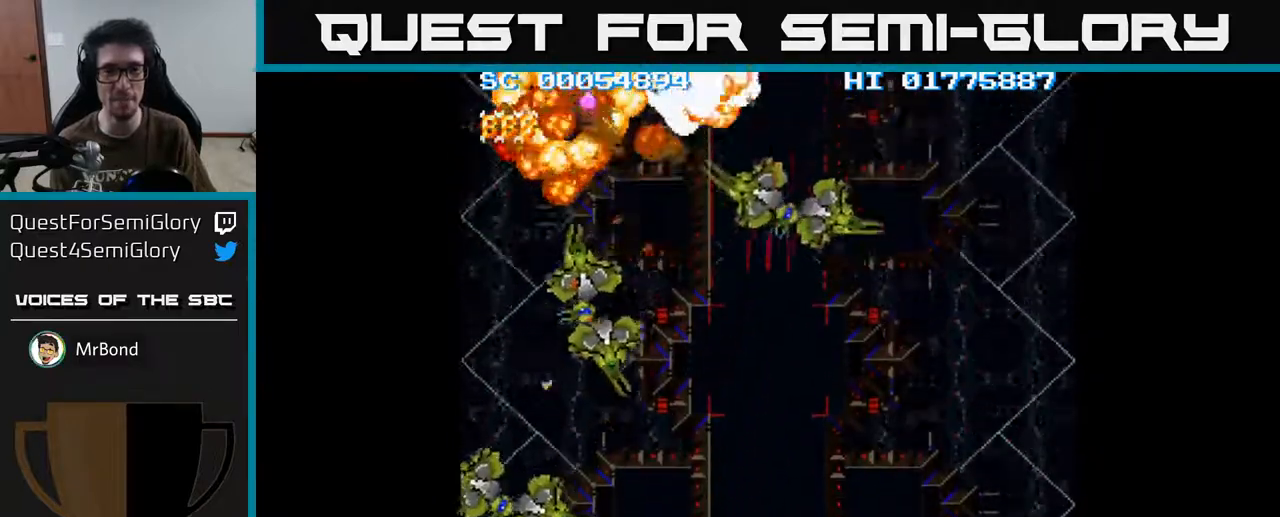
{"buttons": ["A", "DPAD_UP"], "left_stick": "center", "right_stick": "center", "events": []}
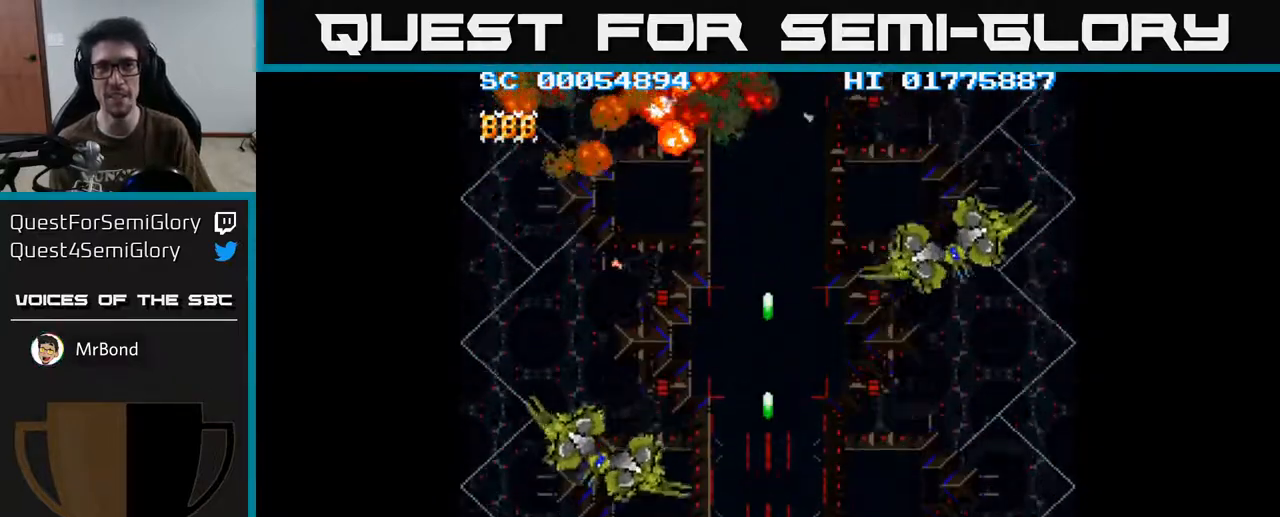
{"buttons": ["A", "DPAD_UP"], "left_stick": "center", "right_stick": "center", "events": []}
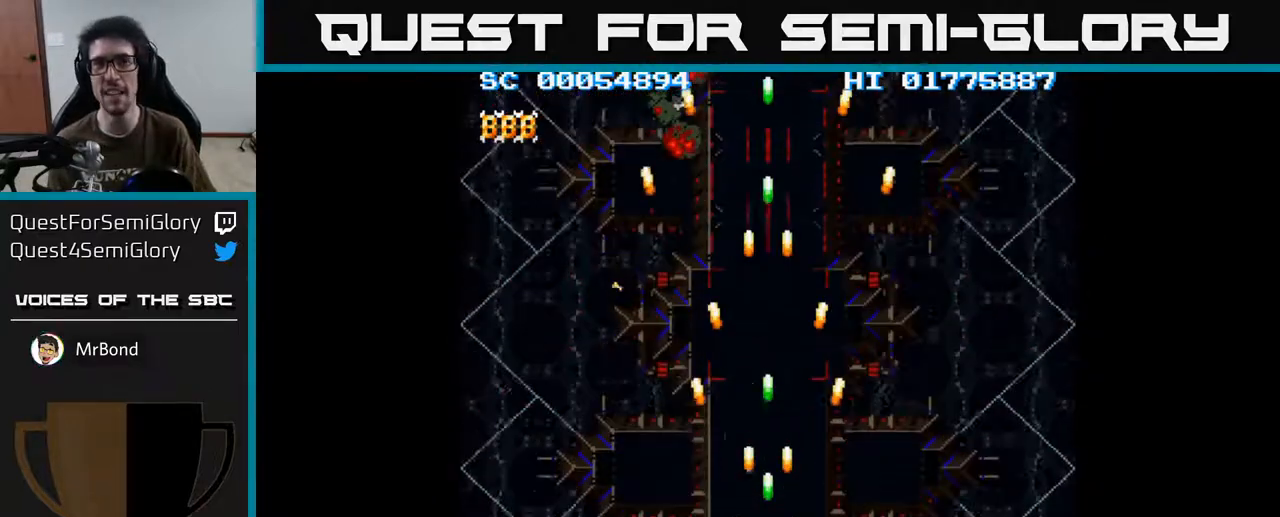
{"buttons": ["A", "DPAD_UP", "DPAD_LEFT"], "left_stick": "center", "right_stick": "center", "events": [[150, "DPAD_LEFT", "down"]]}